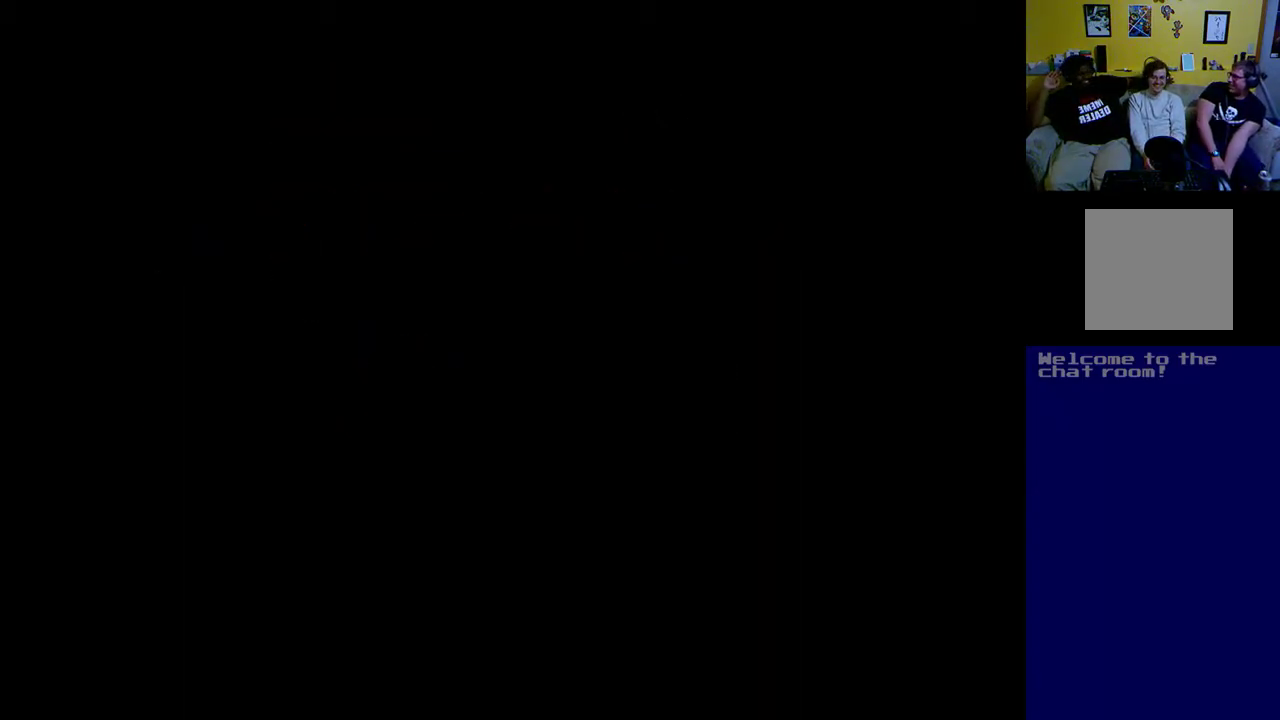
Gameplay with a controller (Xbox layout); each line is a JSON object with the inputs held at the frame after it. "events" lists button and stick changes between this image and that frame as [ms after this image, input, new state], when the widget could be followed in between. Not read: right_stick.
{"buttons": [], "left_stick": "center", "events": []}
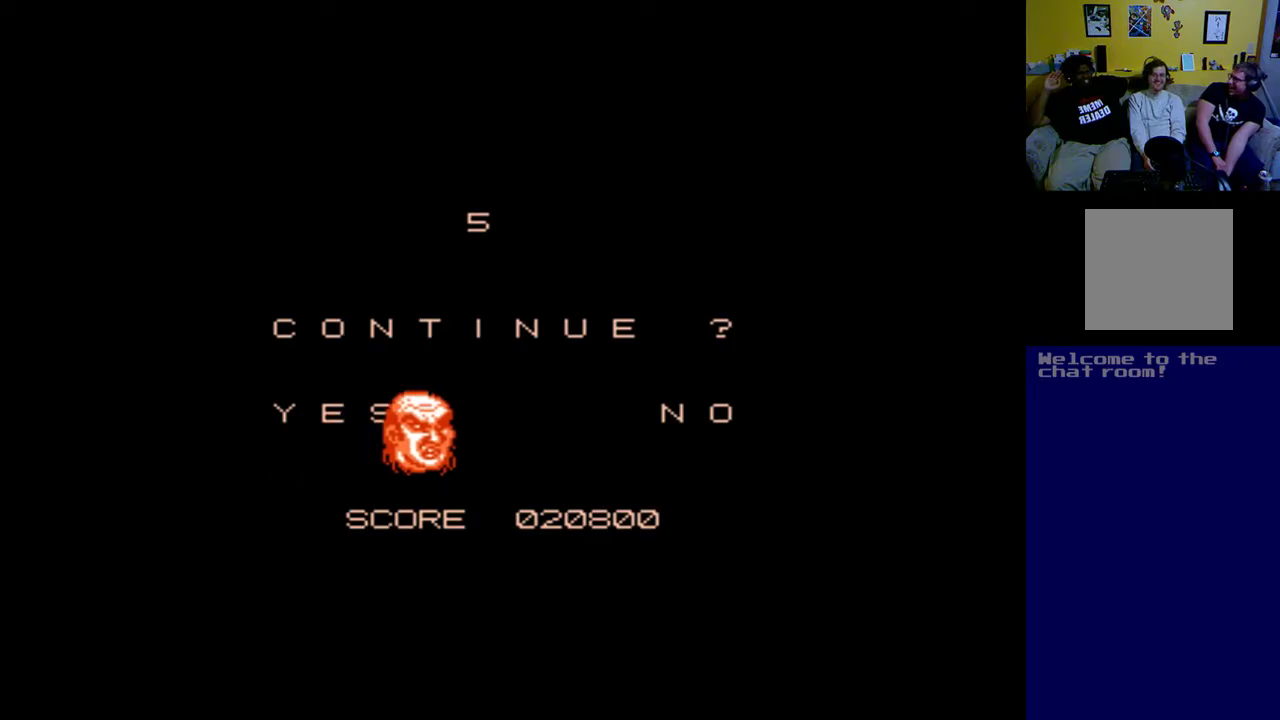
{"buttons": [], "left_stick": "center", "events": [[67, "START", "down"], [167, "START", "up"]]}
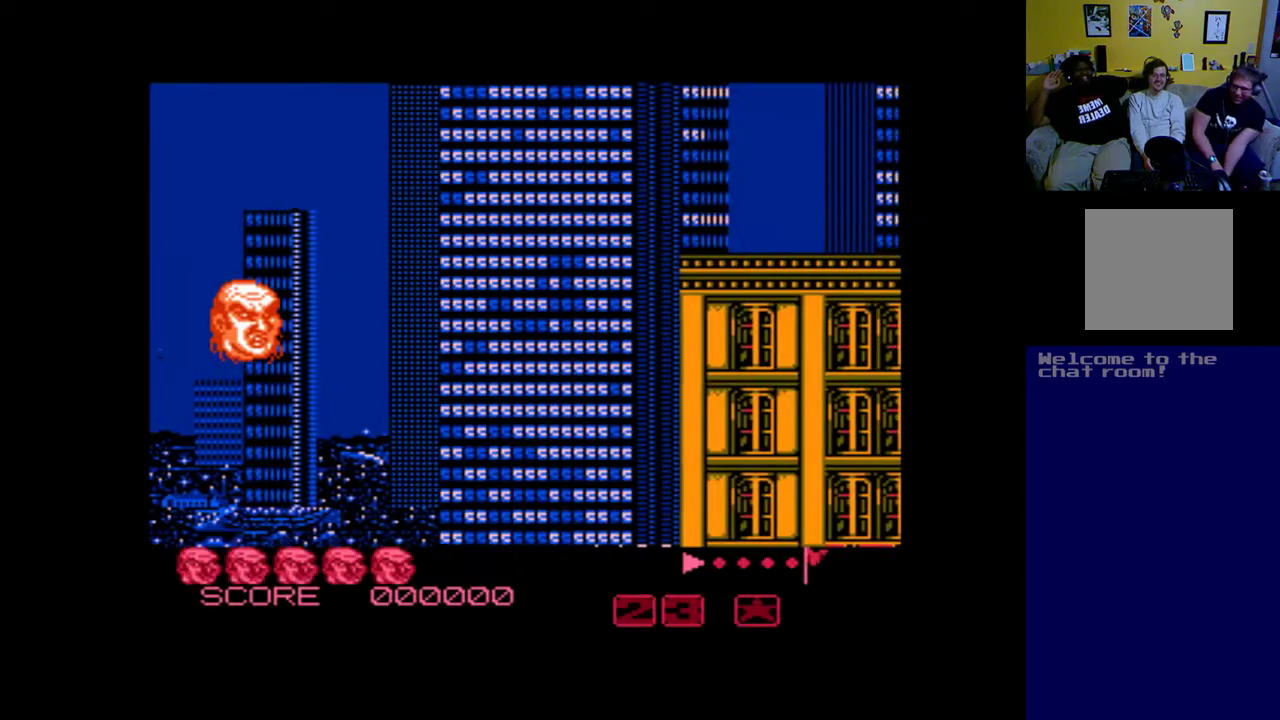
{"buttons": ["A"], "left_stick": "center", "events": [[300, "A", "down"], [400, "A", "up"], [467, "A", "down"]]}
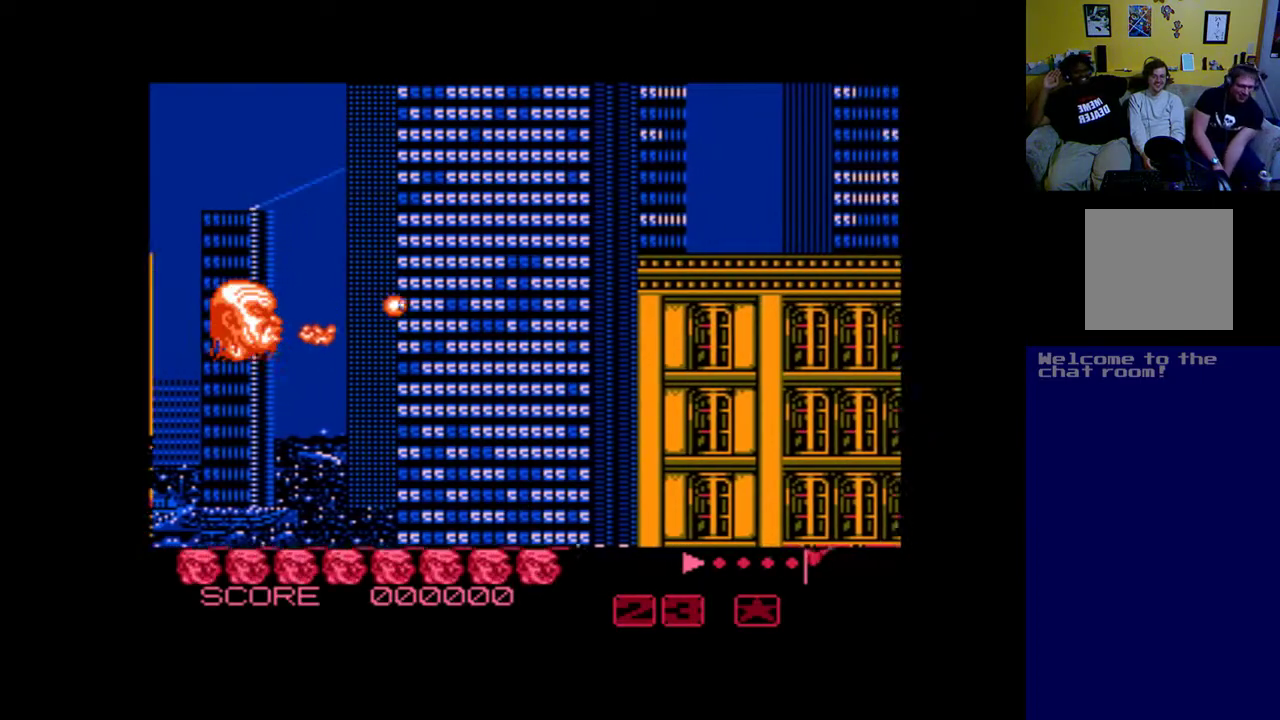
{"buttons": [], "left_stick": "center", "events": [[67, "A", "up"], [167, "A", "down"], [233, "A", "up"], [333, "A", "down"], [433, "A", "up"]]}
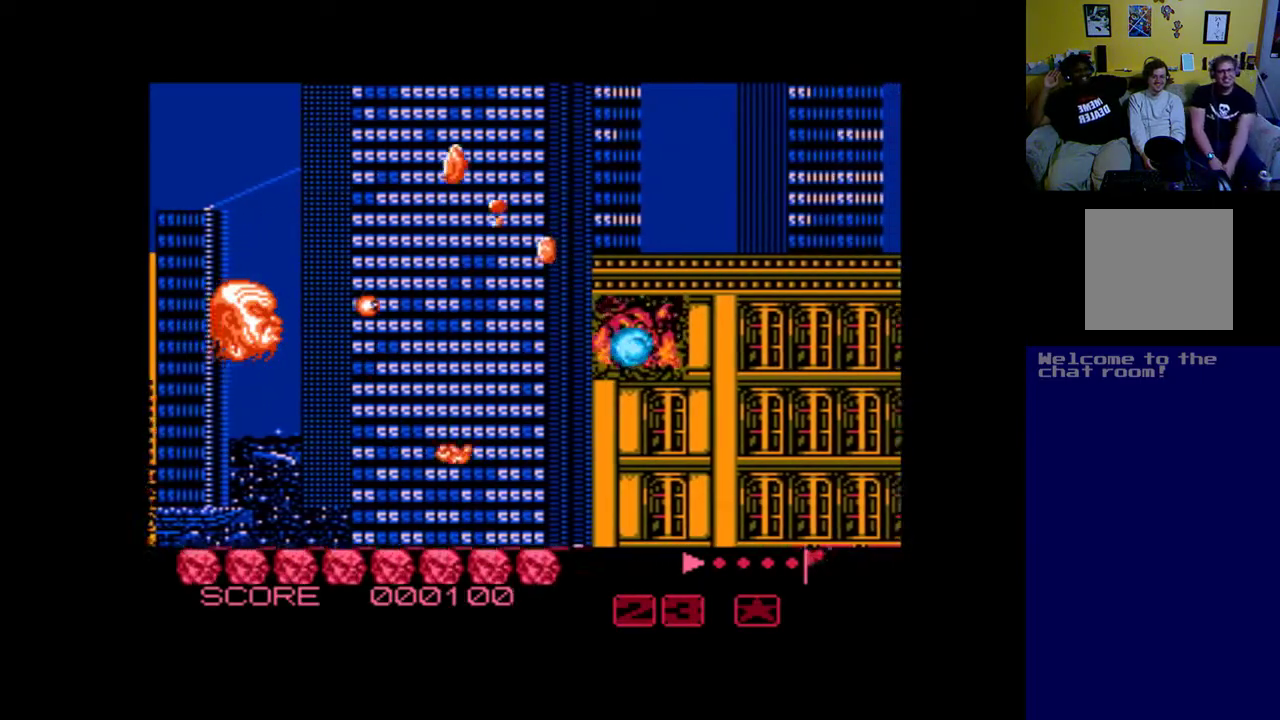
{"buttons": [], "left_stick": "center", "events": [[33, "A", "down"], [133, "A", "up"], [233, "A", "down"], [300, "A", "up"], [400, "A", "down"], [500, "A", "up"]]}
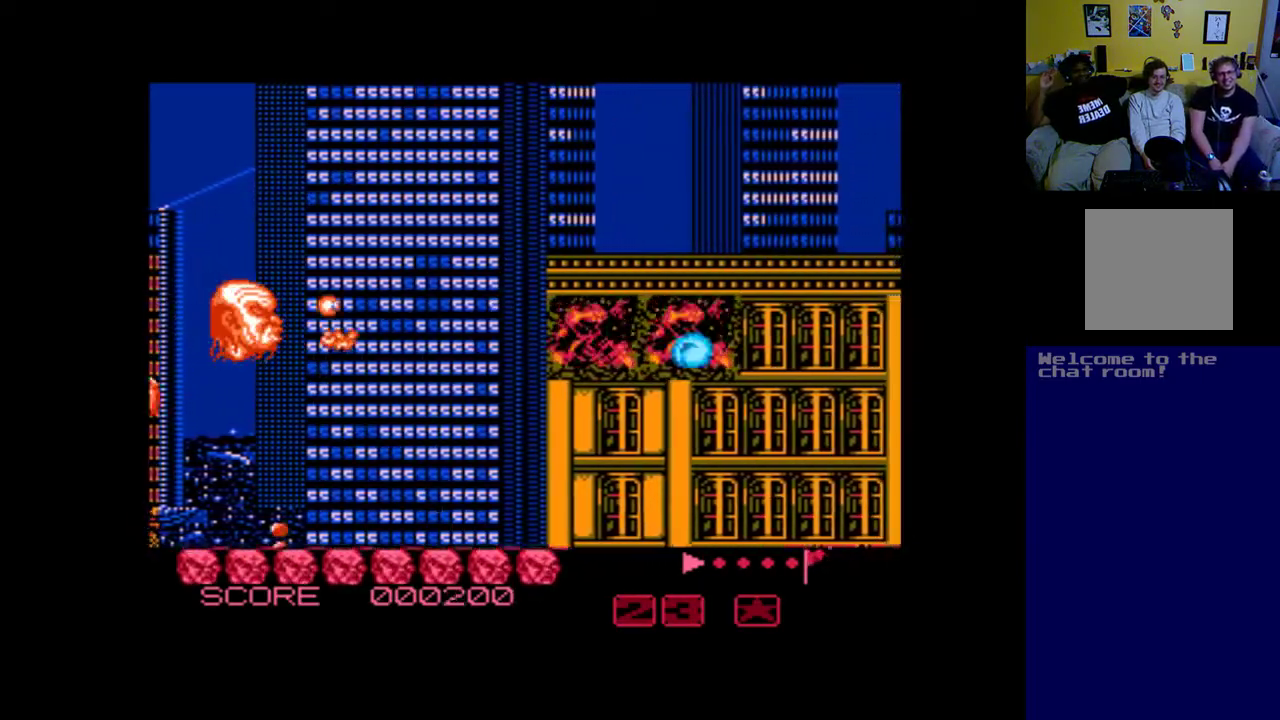
{"buttons": [], "left_stick": "center", "events": [[100, "A", "down"], [133, "A", "up"], [233, "A", "down"], [333, "A", "up"], [400, "DPAD_UP", "down"], [433, "A", "down"], [433, "DPAD_UP", "up"], [467, "A", "up"]]}
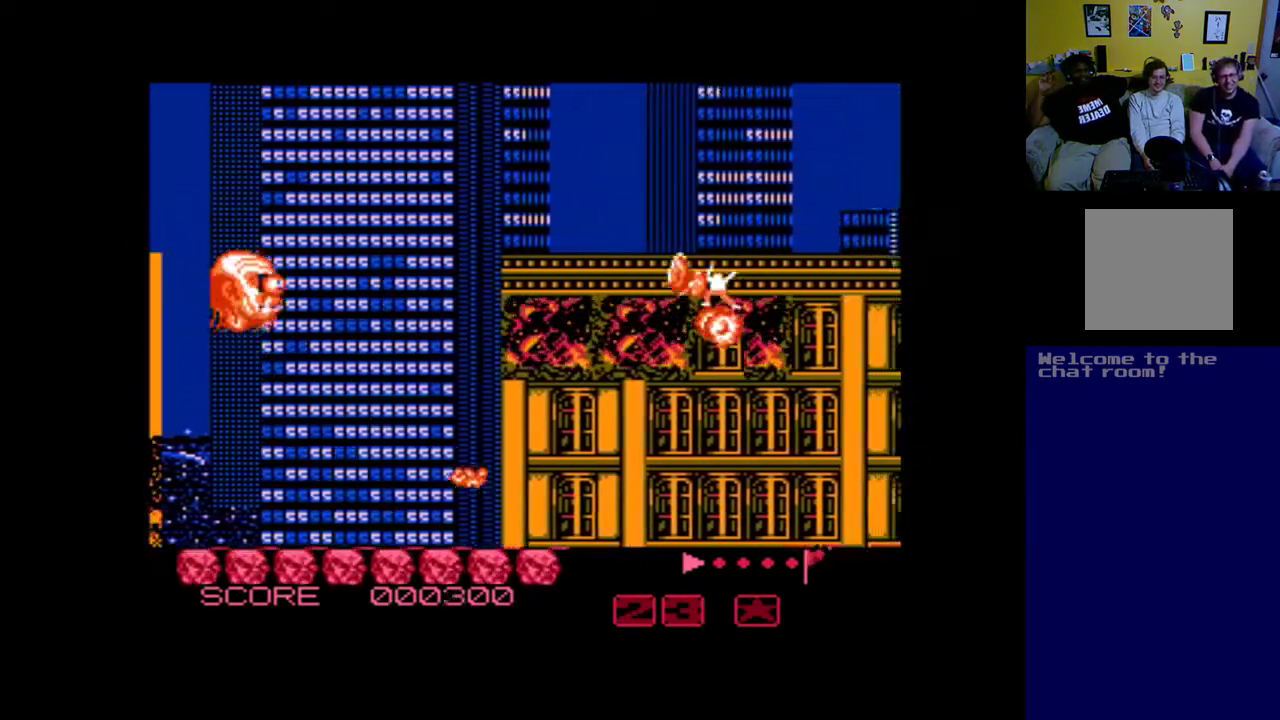
{"buttons": [], "left_stick": "center", "events": [[67, "A", "down"], [133, "A", "up"], [267, "A", "down"], [333, "A", "up"], [433, "A", "down"], [500, "A", "up"]]}
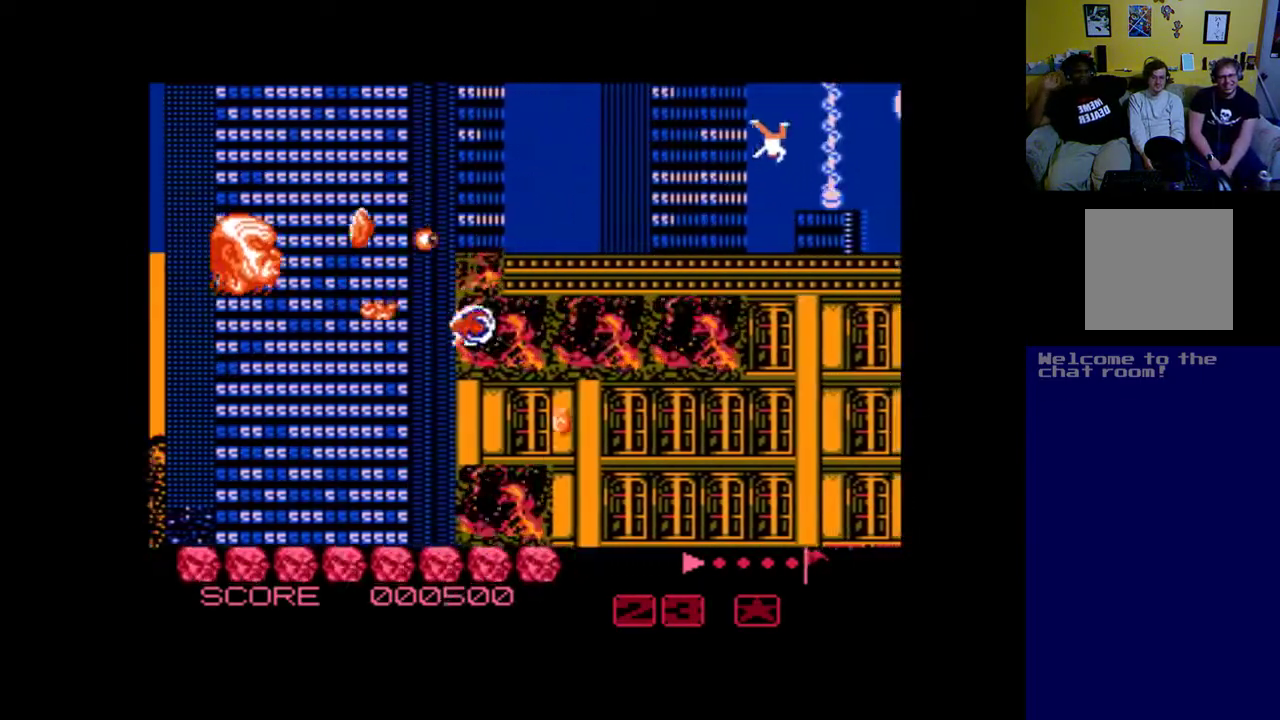
{"buttons": ["A"], "left_stick": "center", "events": [[100, "A", "down"], [200, "A", "up"], [267, "A", "down"], [267, "DPAD_DOWN", "down"], [300, "DPAD_DOWN", "up"], [367, "A", "up"], [433, "A", "down"]]}
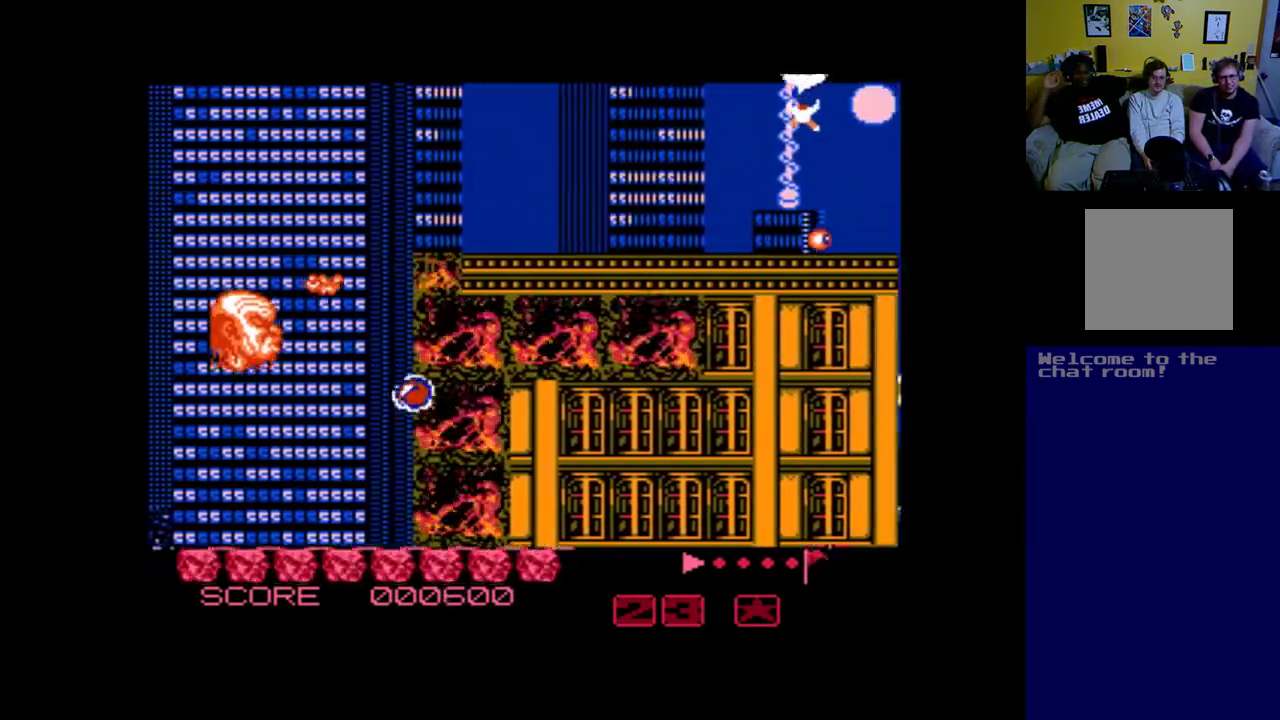
{"buttons": ["A", "DPAD_DOWN"], "left_stick": "center", "events": [[33, "A", "up"], [100, "A", "down"], [100, "DPAD_UP", "down"], [200, "A", "up"], [200, "DPAD_UP", "up"], [333, "A", "down"], [400, "A", "up"], [467, "A", "down"], [467, "DPAD_DOWN", "down"]]}
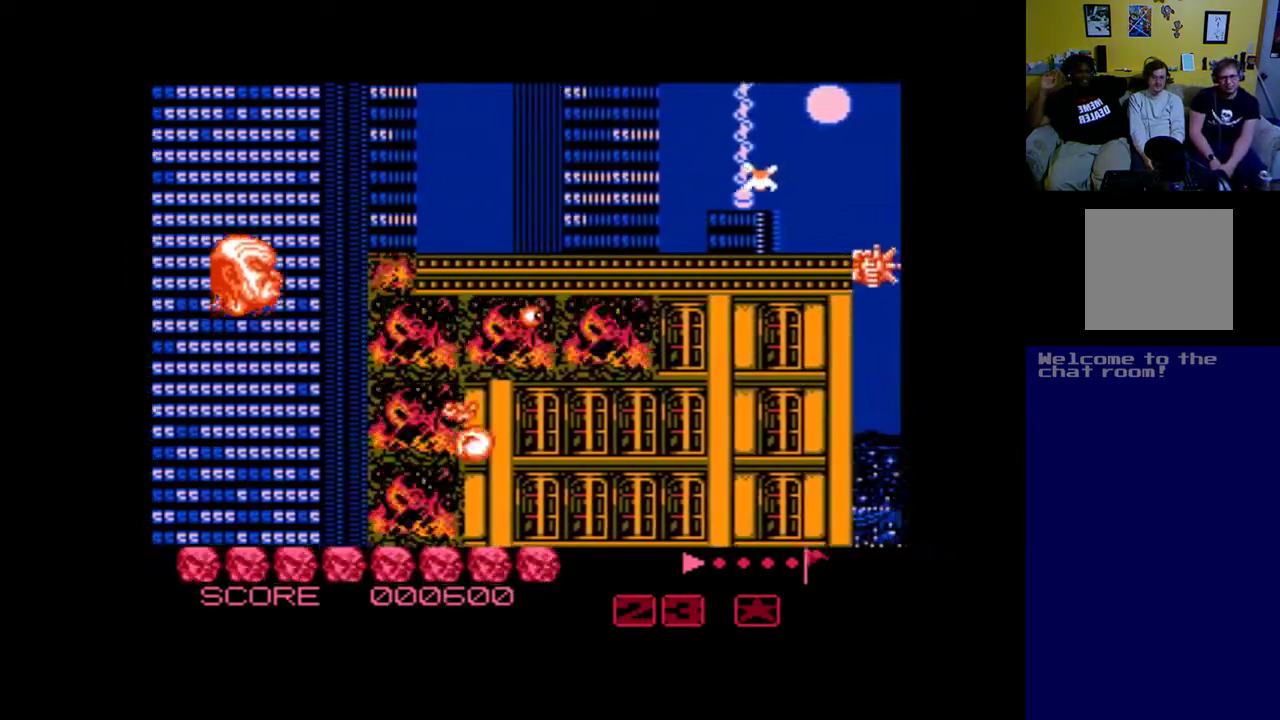
{"buttons": [], "left_stick": "center", "events": [[33, "DPAD_DOWN", "up"], [67, "A", "up"], [133, "A", "down"], [233, "A", "up"], [267, "DPAD_UP", "down"], [400, "A", "down"], [400, "DPAD_UP", "up"], [500, "A", "up"]]}
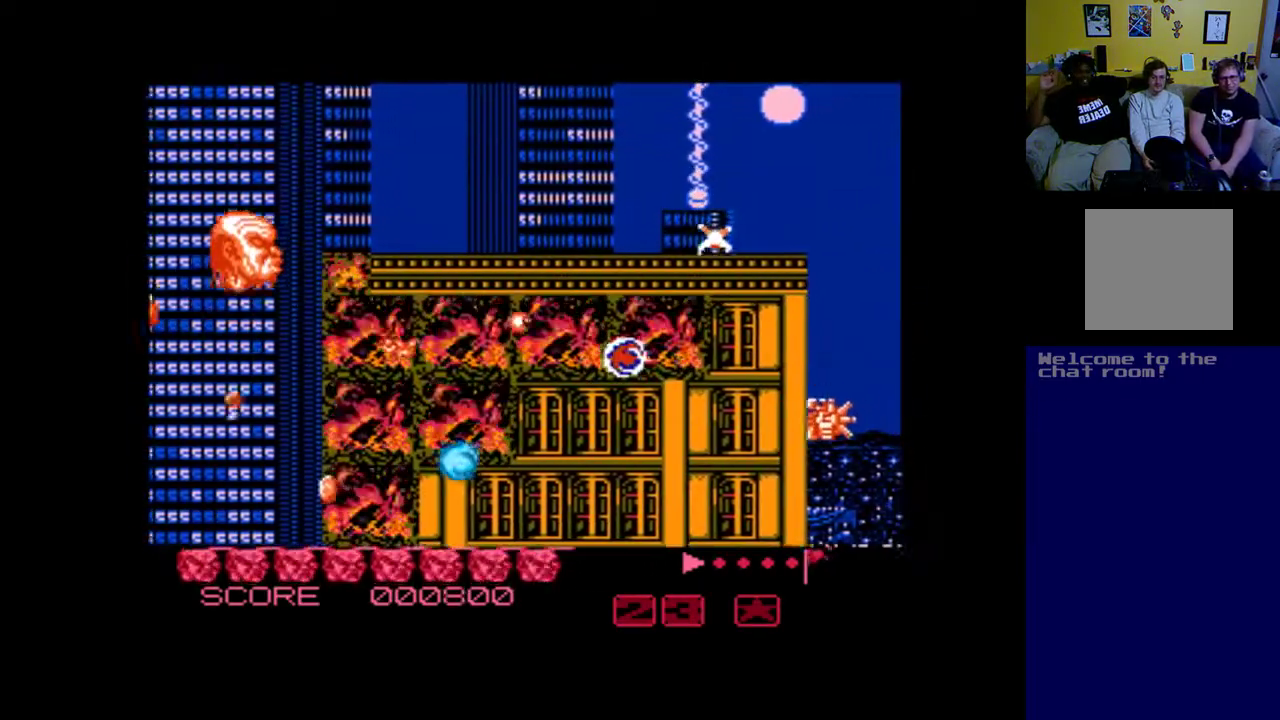
{"buttons": ["A"], "left_stick": "center", "events": [[100, "A", "down"], [200, "A", "up"], [267, "A", "down"], [333, "A", "up"], [467, "A", "down"]]}
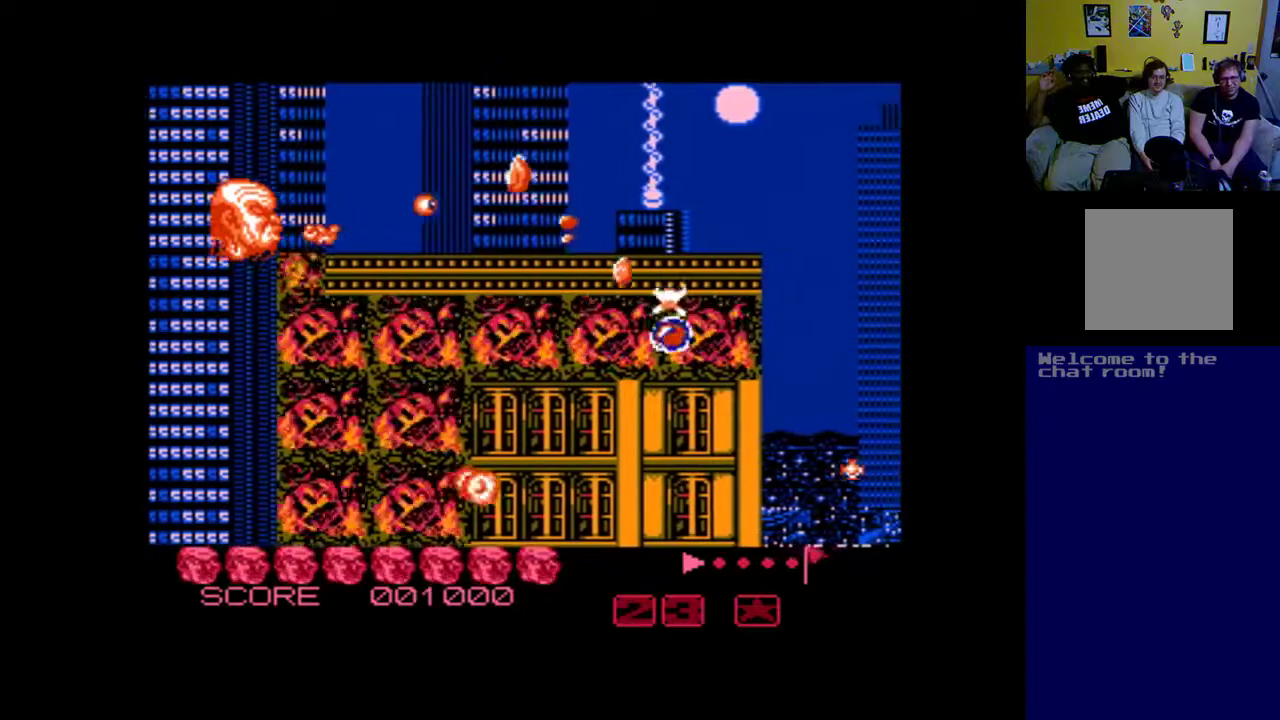
{"buttons": ["A"], "left_stick": "center", "events": [[33, "A", "up"], [133, "A", "down"], [200, "A", "up"], [300, "A", "down"], [367, "A", "up"], [467, "A", "down"]]}
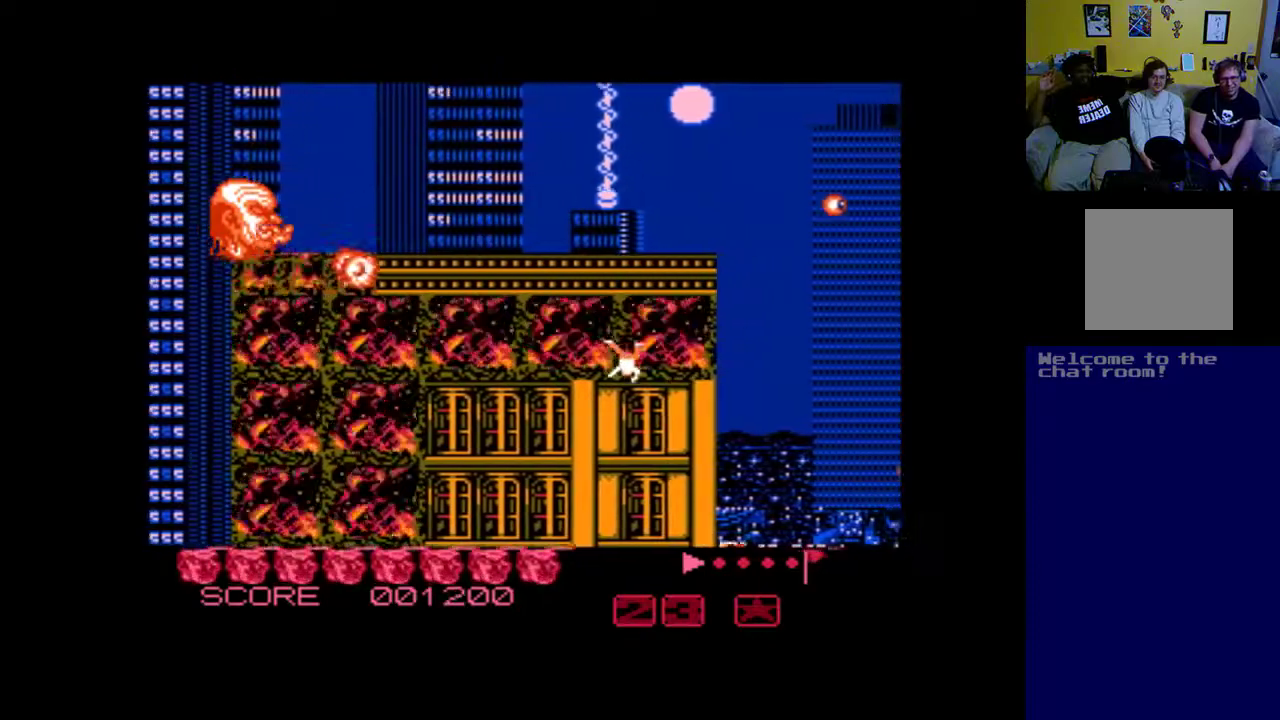
{"buttons": ["A"], "left_stick": "center", "events": [[67, "A", "up"], [133, "A", "down"], [233, "A", "up"], [300, "A", "down"]]}
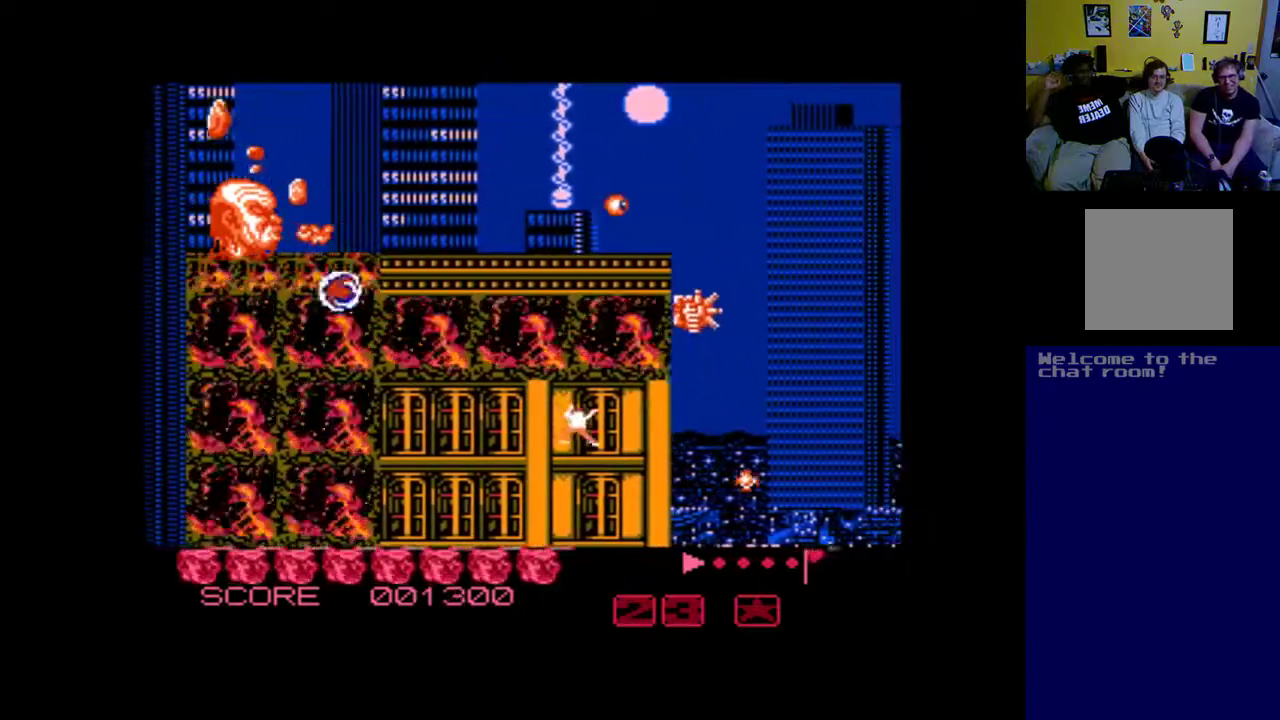
{"buttons": ["A"], "left_stick": "center", "events": []}
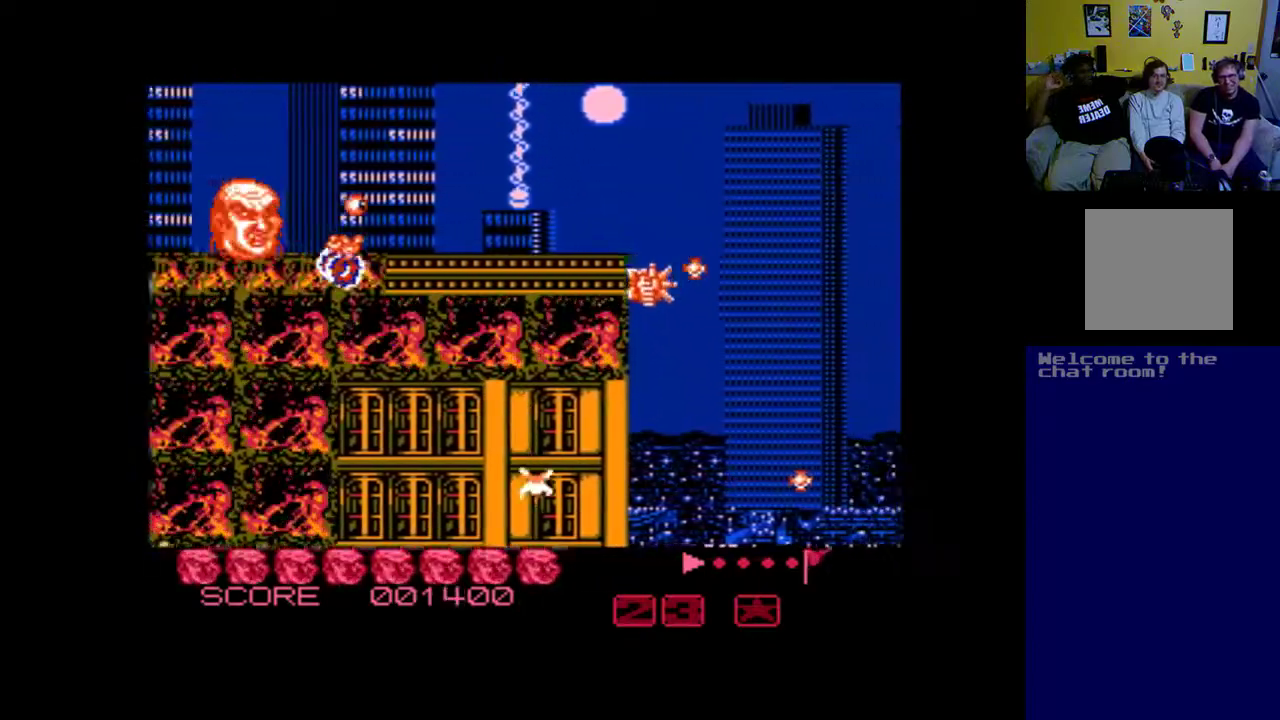
{"buttons": [], "left_stick": "center", "events": [[133, "A", "up"], [233, "A", "down"], [300, "A", "up"], [400, "A", "down"], [467, "A", "up"]]}
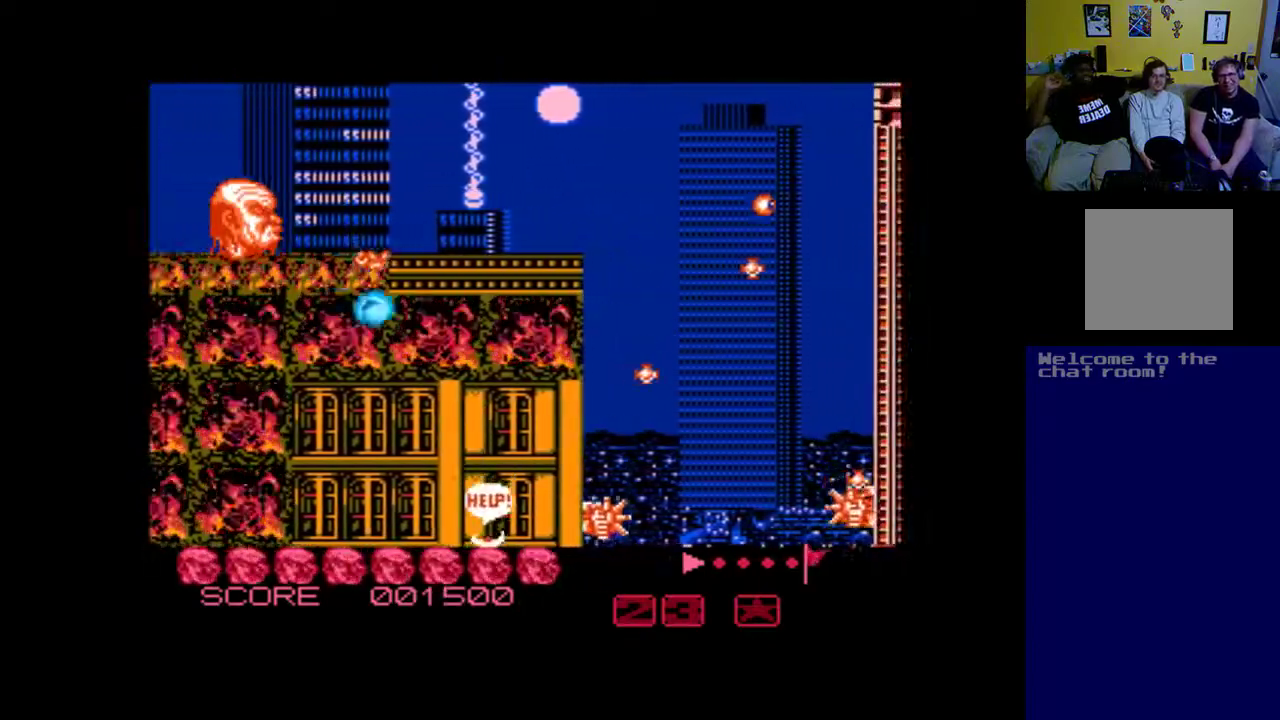
{"buttons": ["A"], "left_stick": "center", "events": [[100, "A", "down"], [167, "A", "up"], [267, "A", "down"], [367, "A", "up"], [467, "A", "down"]]}
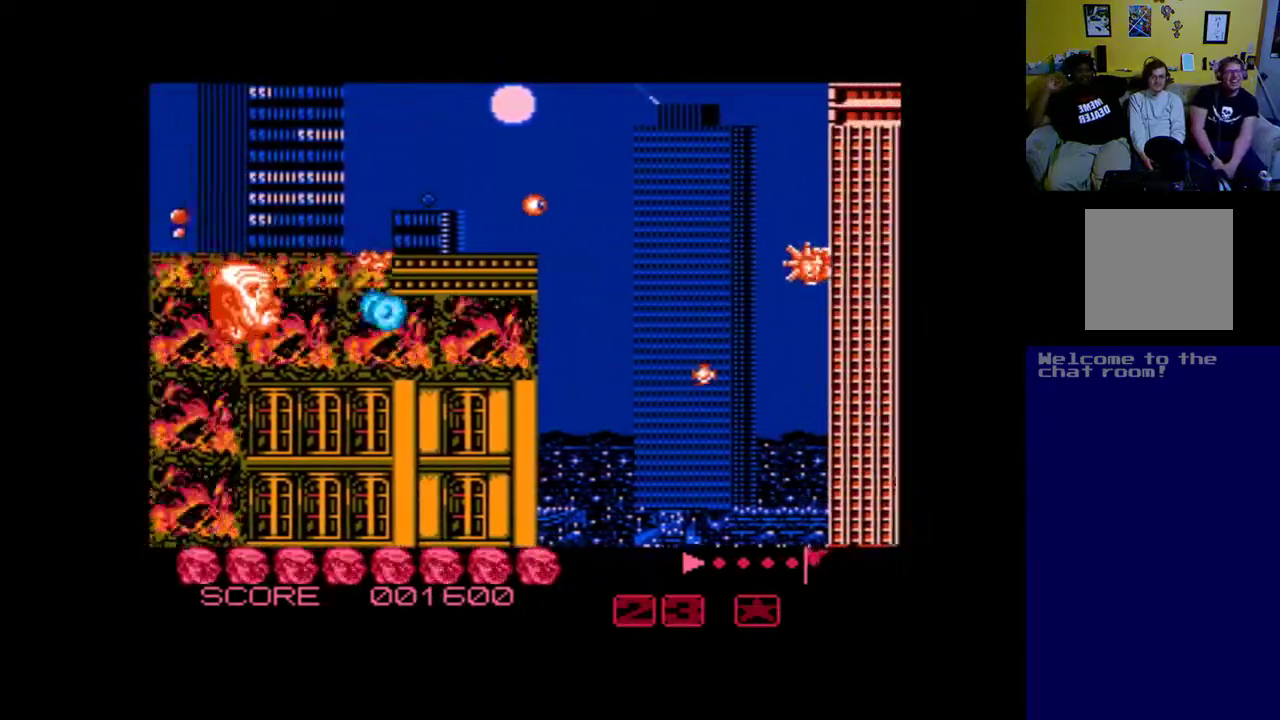
{"buttons": ["A"], "left_stick": "center", "events": [[33, "A", "up"], [133, "A", "down"], [233, "A", "up"], [300, "A", "down"]]}
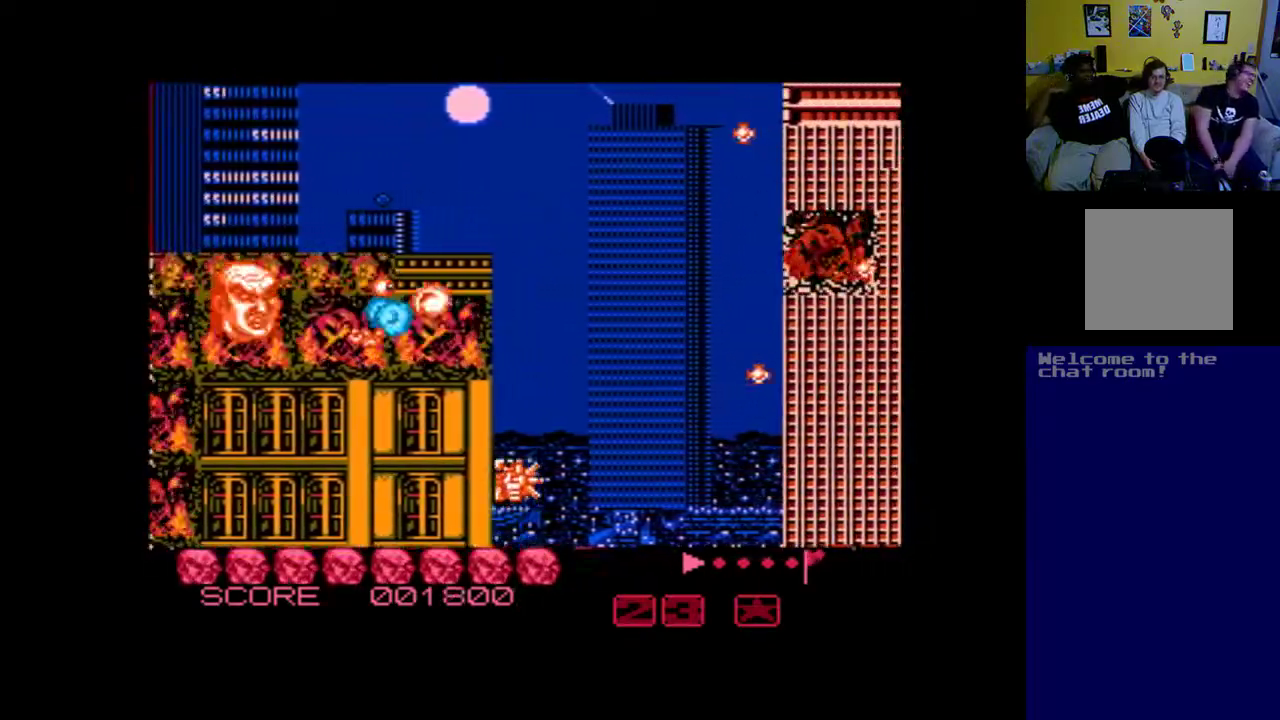
{"buttons": [], "left_stick": "center", "events": [[67, "DPAD_LEFT", "down"], [100, "A", "up"], [133, "DPAD_LEFT", "up"], [367, "A", "down"], [467, "A", "up"]]}
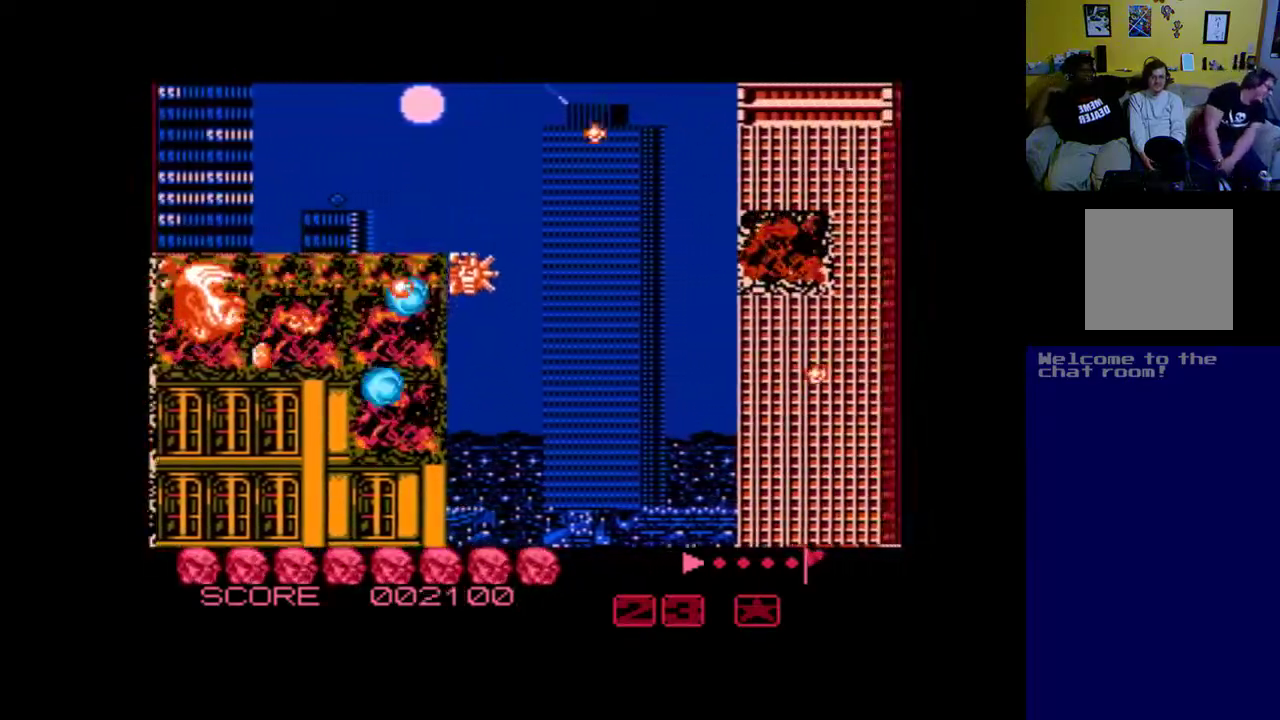
{"buttons": ["A"], "left_stick": "center", "events": [[33, "DPAD_UP", "down"], [67, "DPAD_UP", "up"], [200, "A", "down"], [267, "A", "up"], [367, "A", "down"]]}
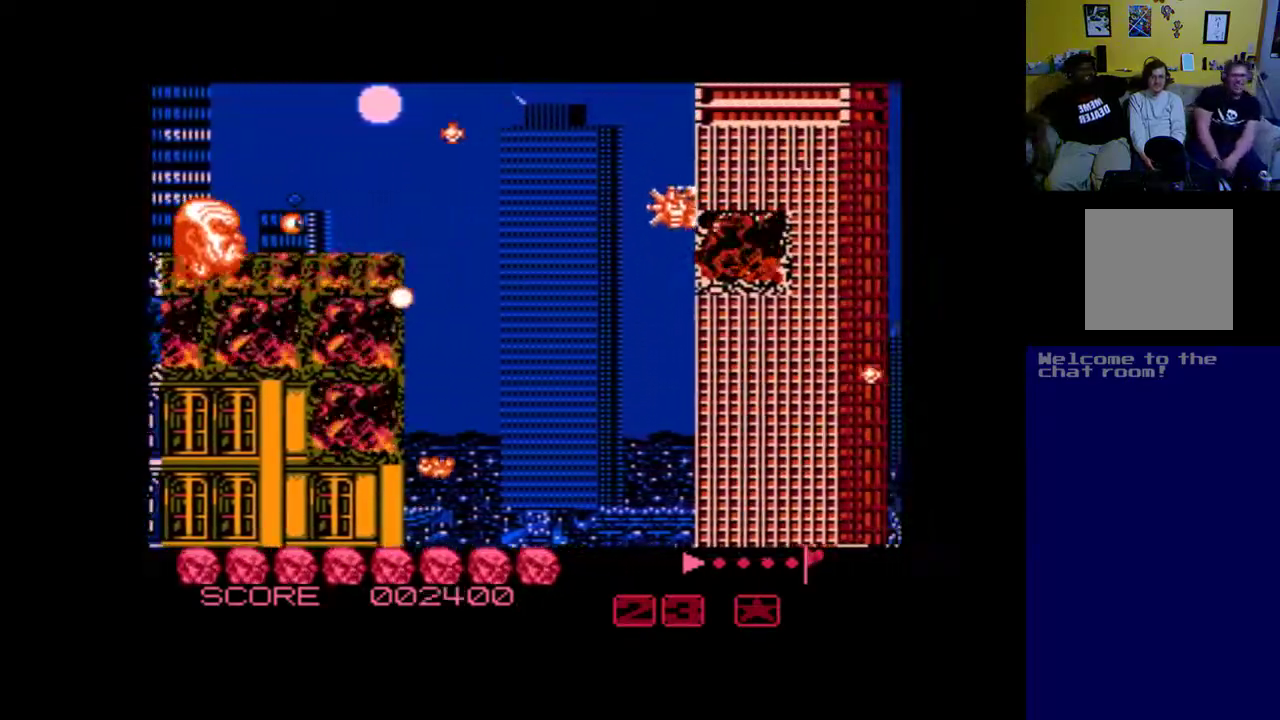
{"buttons": ["A"], "left_stick": "center", "events": [[133, "A", "up"], [133, "DPAD_DOWN", "down"], [233, "A", "down"], [233, "DPAD_DOWN", "up"], [333, "A", "up"], [433, "A", "down"]]}
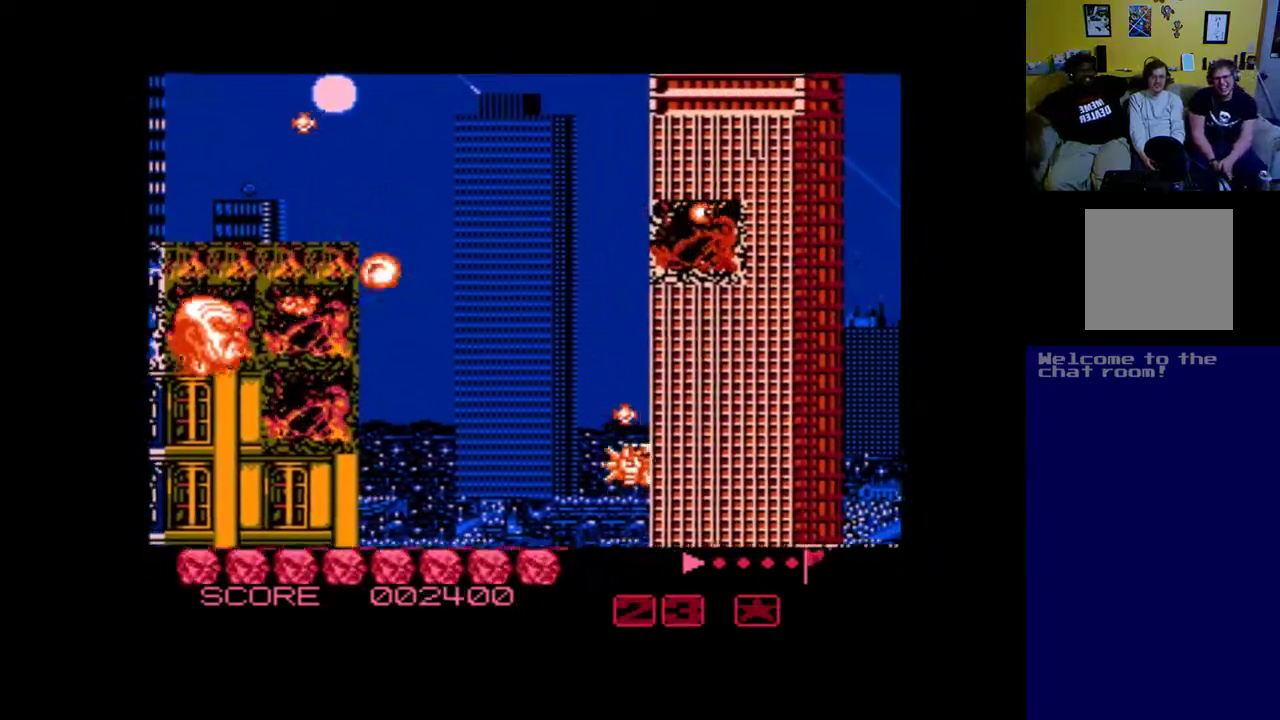
{"buttons": ["A"], "left_stick": "center", "events": [[33, "A", "up"], [133, "A", "down"], [233, "A", "up"], [300, "A", "down"], [400, "A", "up"], [500, "A", "down"]]}
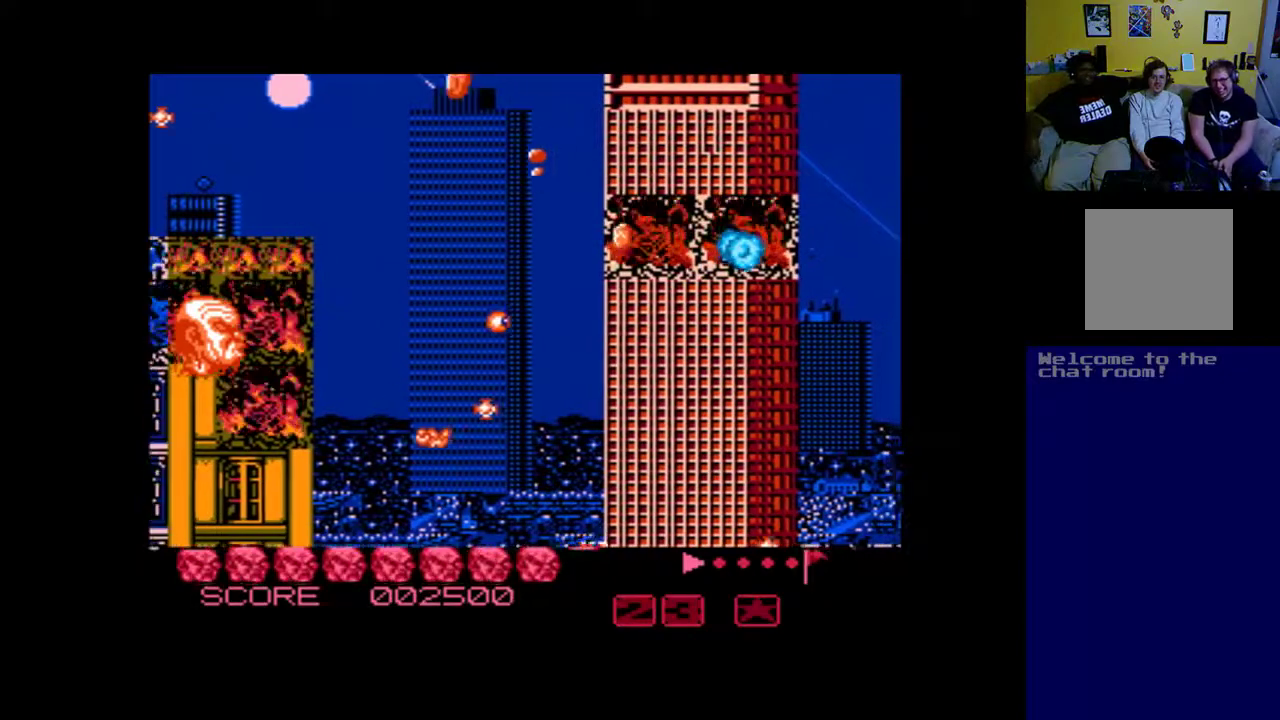
{"buttons": [], "left_stick": "center", "events": [[100, "A", "up"], [200, "A", "down"], [300, "A", "up"], [400, "A", "down"], [500, "A", "up"]]}
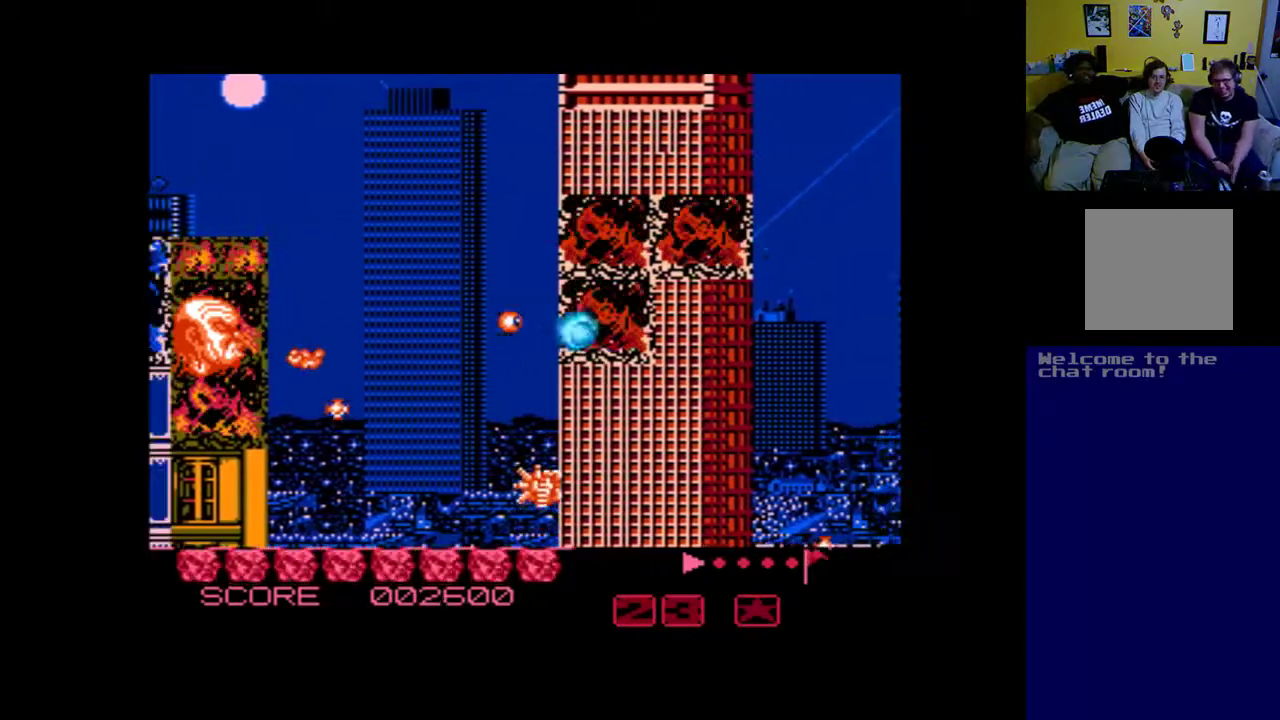
{"buttons": ["A"], "left_stick": "center", "events": [[100, "A", "down"], [167, "A", "up"], [267, "A", "down"], [367, "A", "up"], [433, "A", "down"]]}
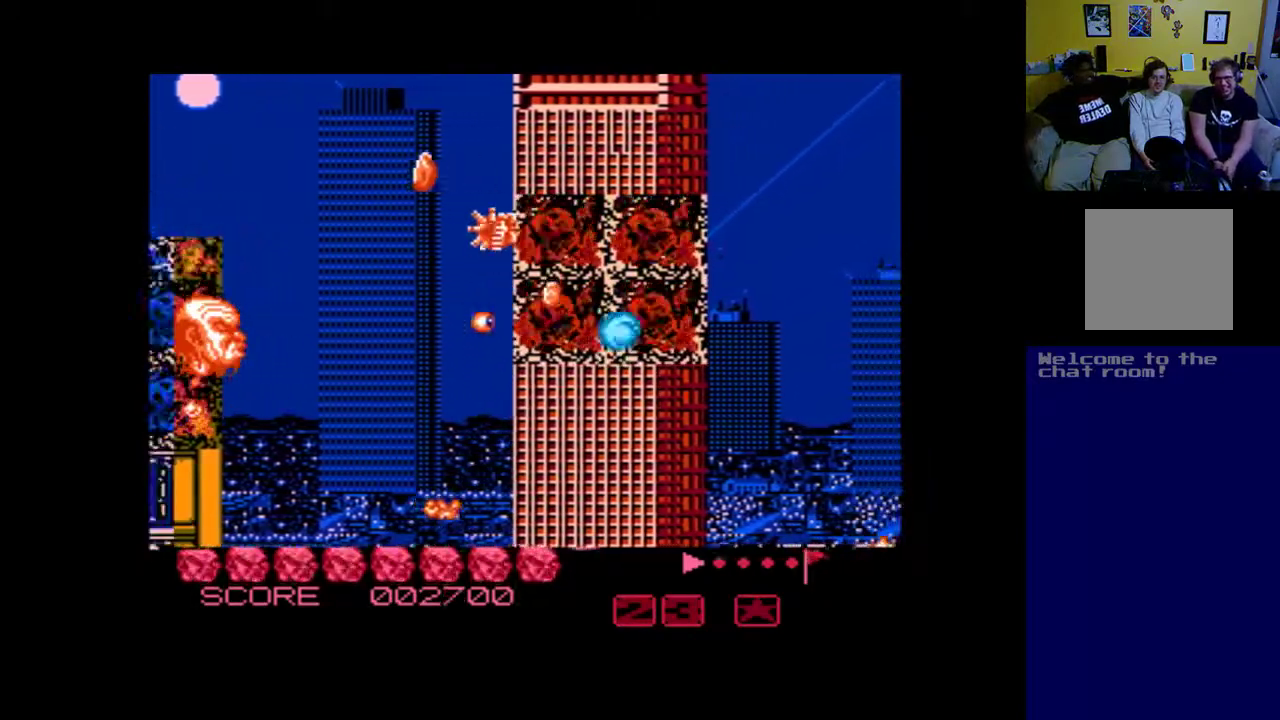
{"buttons": [], "left_stick": "center", "events": [[67, "A", "up"], [167, "A", "down"], [267, "A", "up"], [333, "A", "down"], [433, "A", "up"]]}
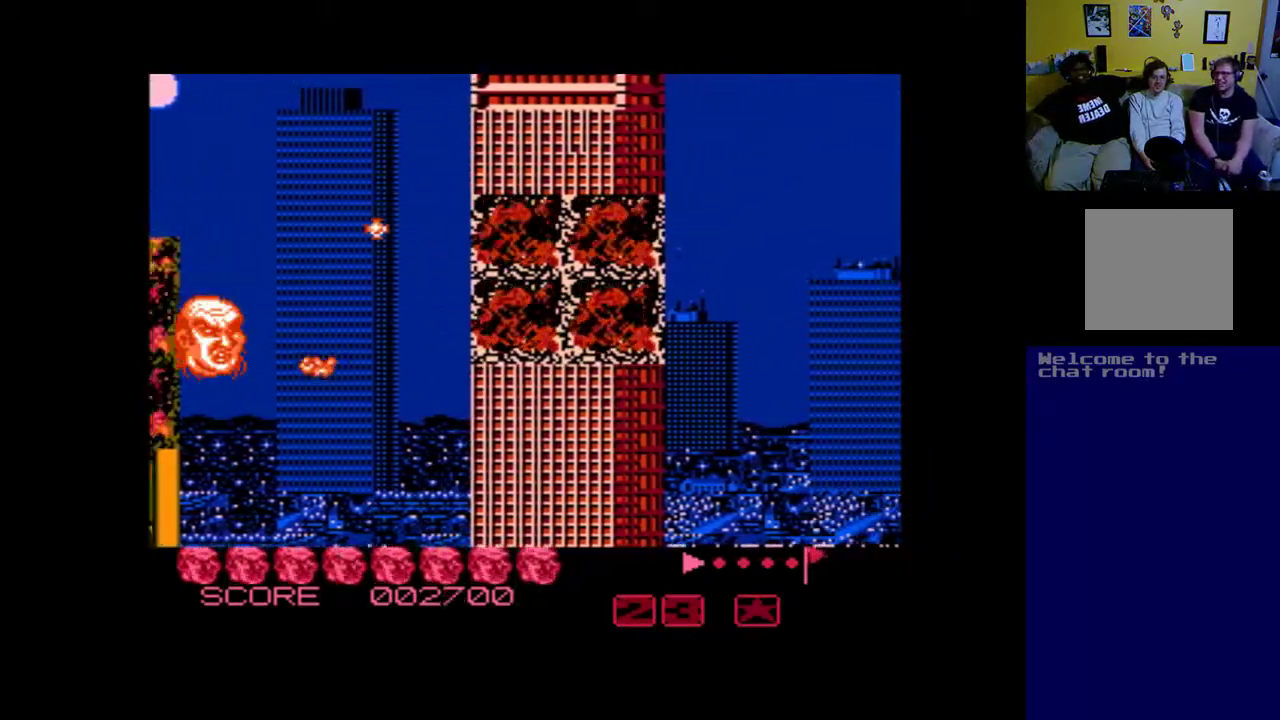
{"buttons": ["A", "DPAD_DOWN"], "left_stick": "center", "events": [[33, "A", "down"], [167, "A", "up"], [267, "A", "down"], [367, "A", "up"], [400, "DPAD_DOWN", "down"], [467, "A", "down"]]}
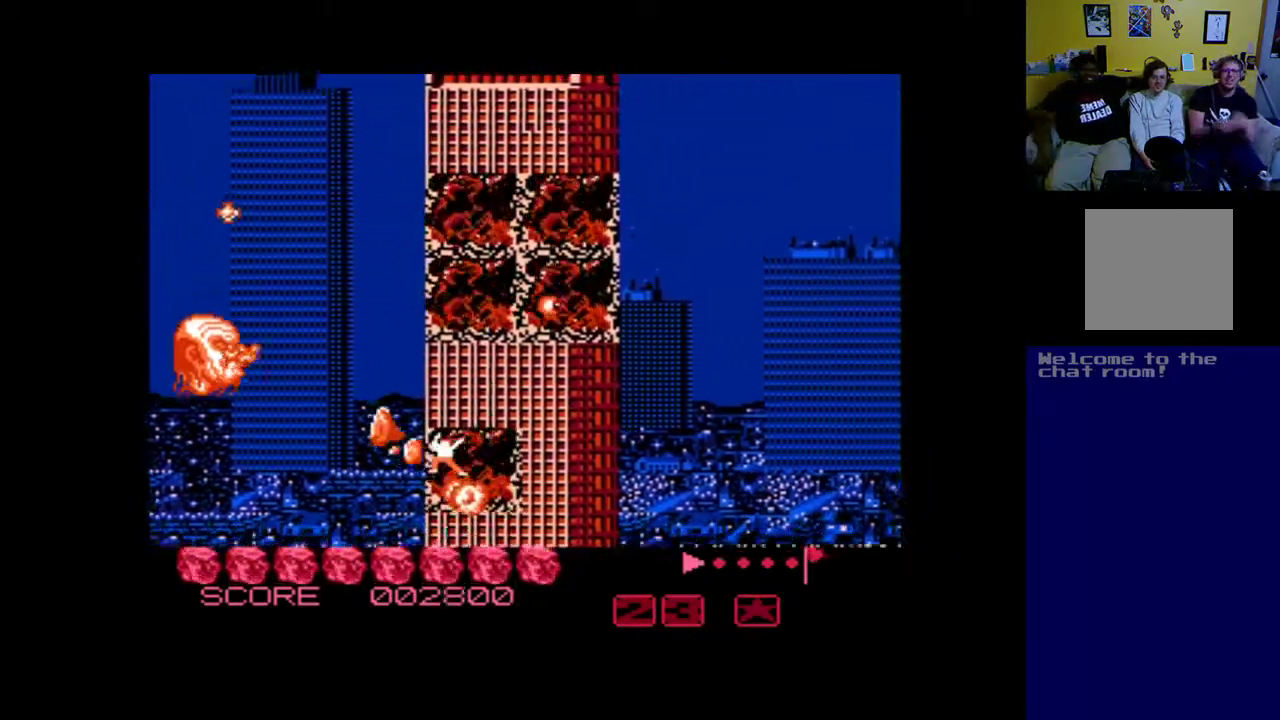
{"buttons": [], "left_stick": "center", "events": [[33, "A", "up"], [33, "DPAD_DOWN", "up"], [133, "A", "down"], [200, "DPAD_UP", "down"], [233, "A", "up"], [333, "A", "down"], [433, "DPAD_UP", "up"], [467, "A", "up"]]}
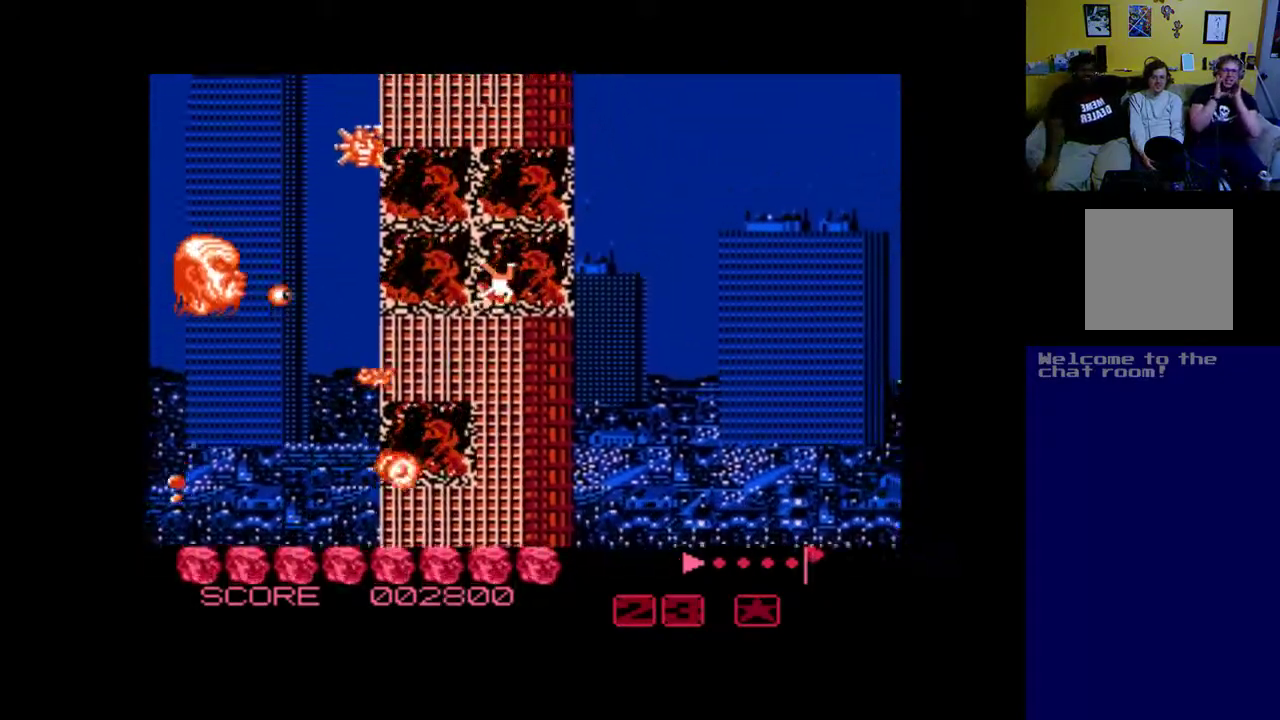
{"buttons": [], "left_stick": "center", "events": [[200, "A", "down"], [200, "DPAD_DOWN", "down"], [267, "A", "up"], [367, "A", "down"], [400, "DPAD_DOWN", "up"], [467, "A", "up"]]}
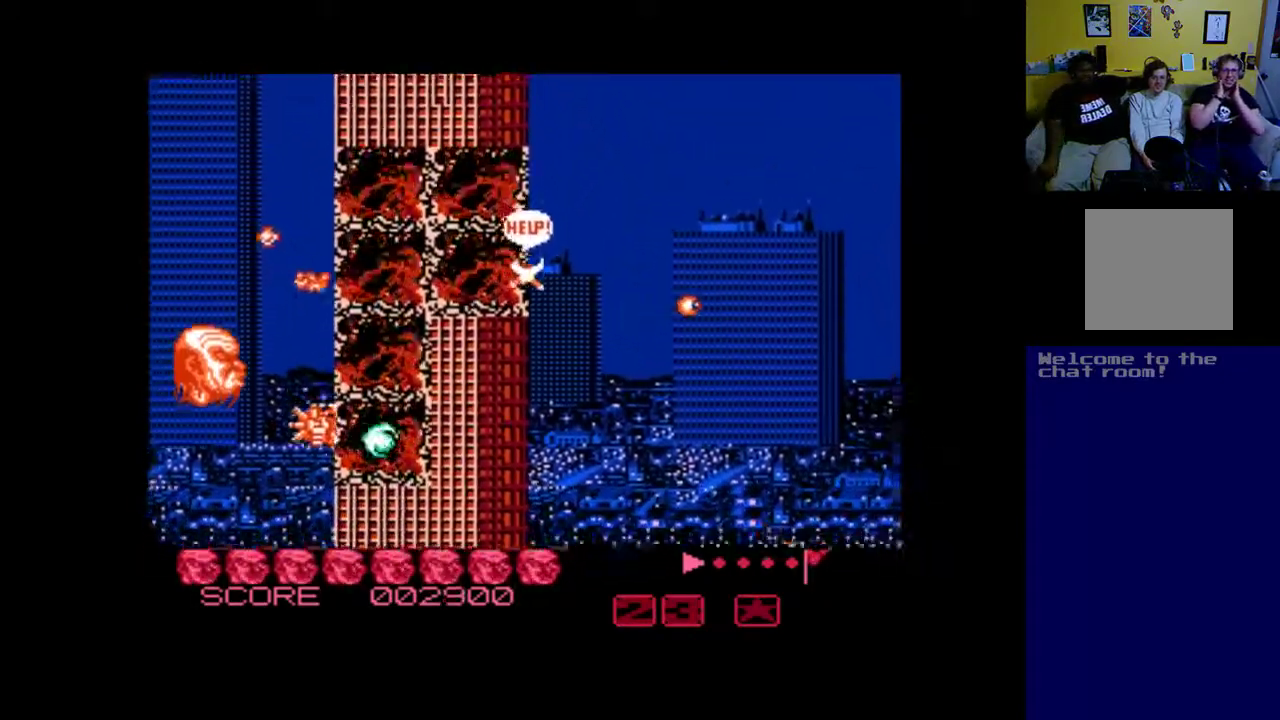
{"buttons": ["A", "DPAD_LEFT"], "left_stick": "center", "events": [[67, "DPAD_DOWN", "down"], [267, "A", "down"], [400, "A", "up"], [400, "DPAD_DOWN", "up"], [400, "DPAD_LEFT", "down"], [500, "A", "down"]]}
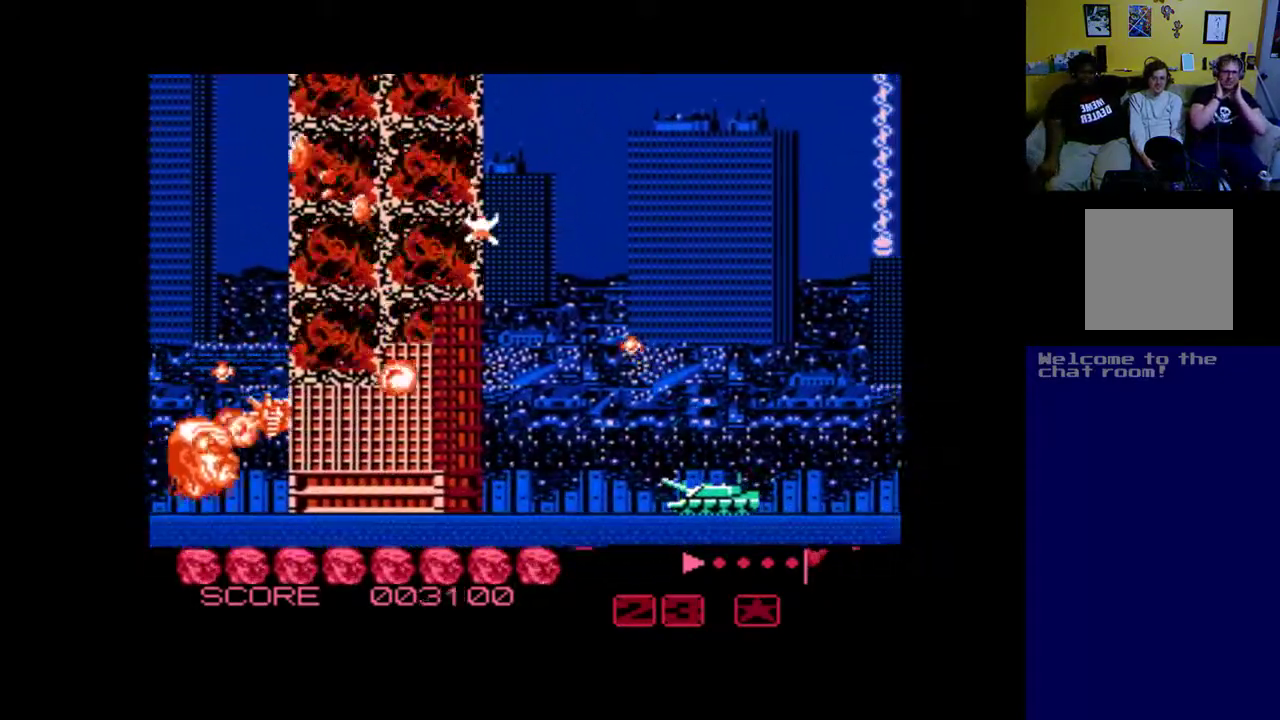
{"buttons": ["DPAD_UP"], "left_stick": "center", "events": [[67, "A", "up"], [200, "DPAD_LEFT", "up"], [267, "A", "down"], [400, "A", "up"], [467, "DPAD_UP", "down"]]}
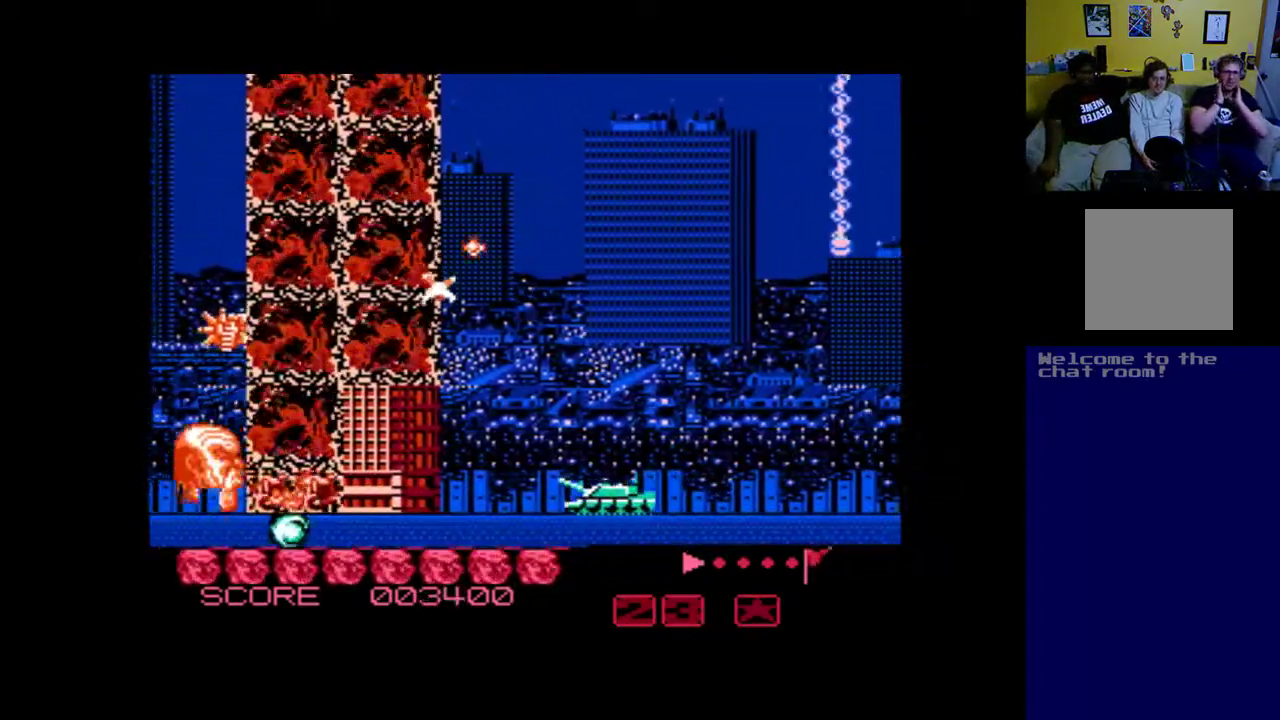
{"buttons": [], "left_stick": "center", "events": [[33, "A", "down"], [133, "DPAD_UP", "up"], [500, "A", "up"]]}